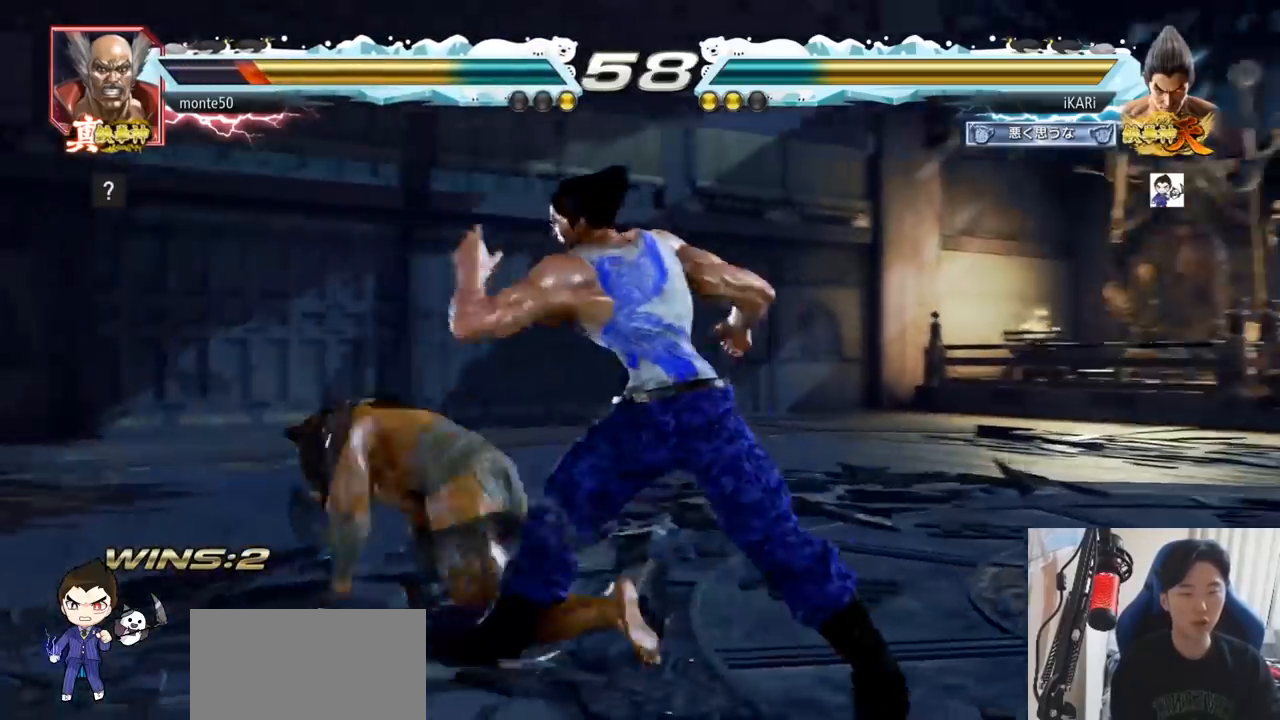
Gameplay with a controller (arcade stick); each line is a JSON object with the inputs held at the frame after it. "events" lists button and stick changes between this image and that frame as [ms after this image, input, new state], when the widget could be followed in between. Not read: L3 R3.
{"buttons": [], "left_stick": "center", "events": [[83, "left_stick", "left"], [267, "left_stick", "center"], [300, "TRIANGLE", "down"], [350, "TRIANGLE", "up"]]}
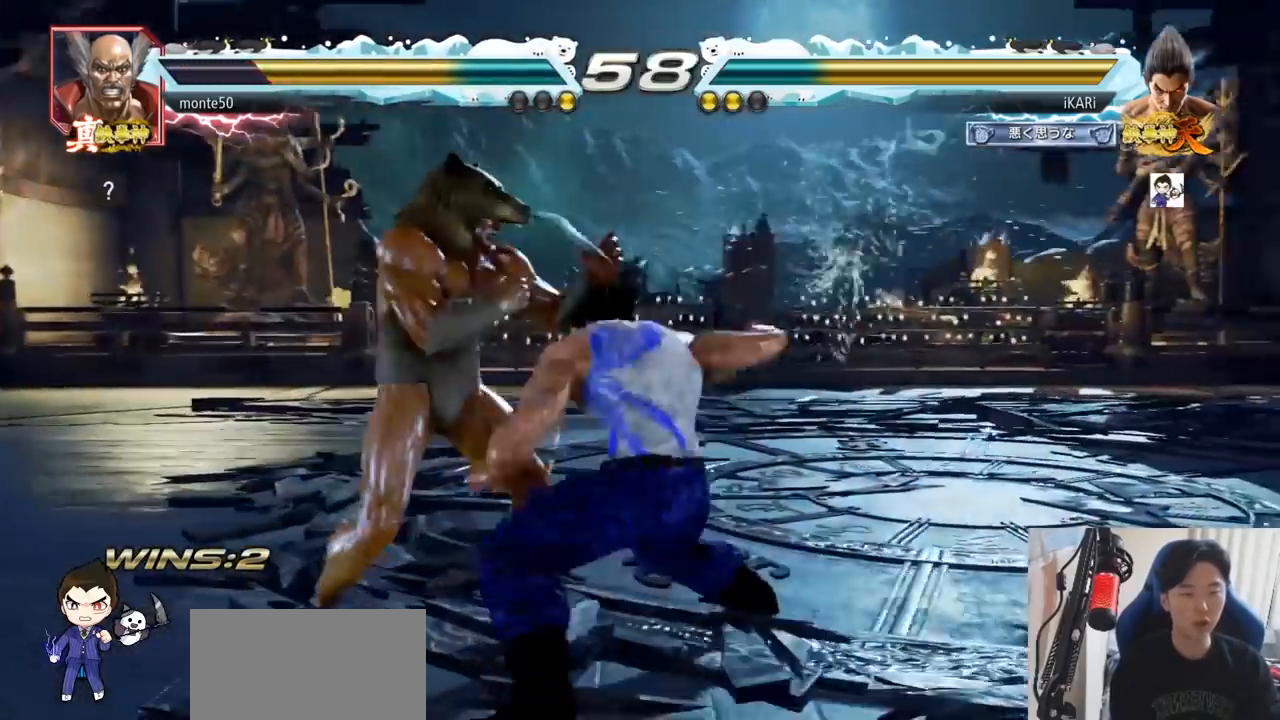
{"buttons": ["TRIANGLE"], "left_stick": "center", "events": [[134, "SQUARE", "down"], [184, "SQUARE", "up"], [384, "TRIANGLE", "down"], [417, "TRIANGLE", "up"], [451, "TRIANGLE", "down"]]}
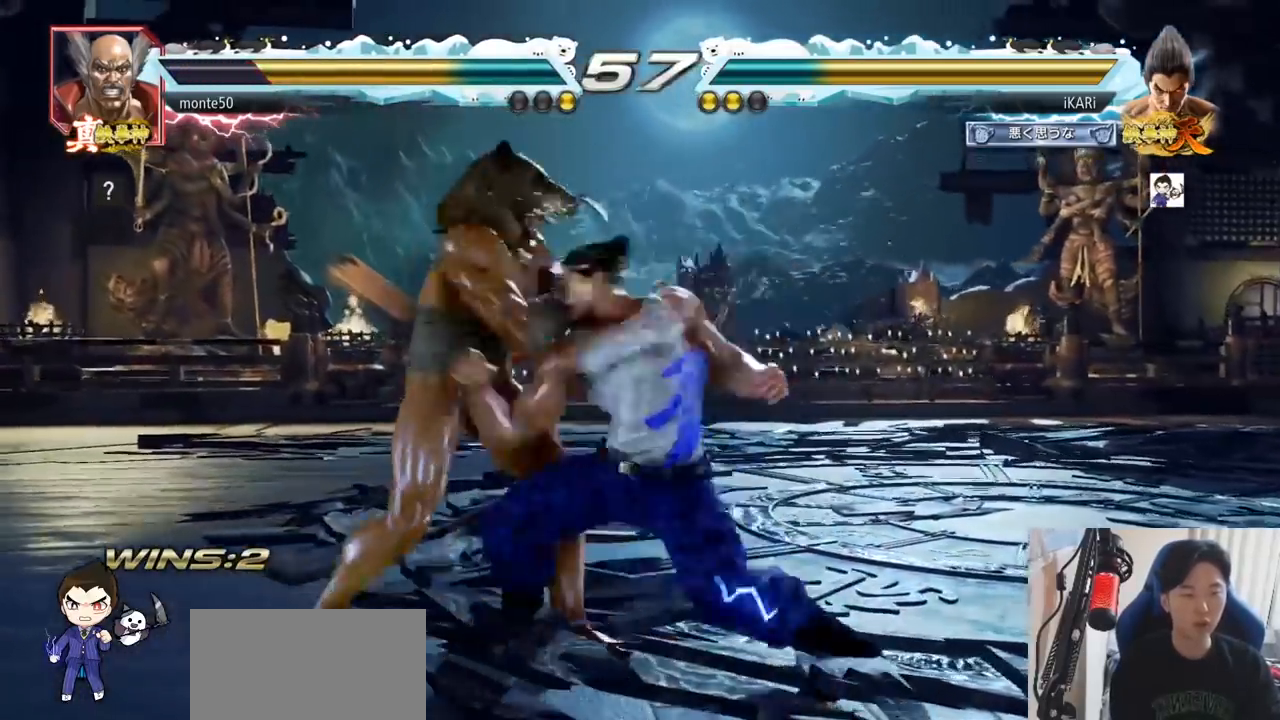
{"buttons": [], "left_stick": "center", "events": [[16, "TRIANGLE", "up"]]}
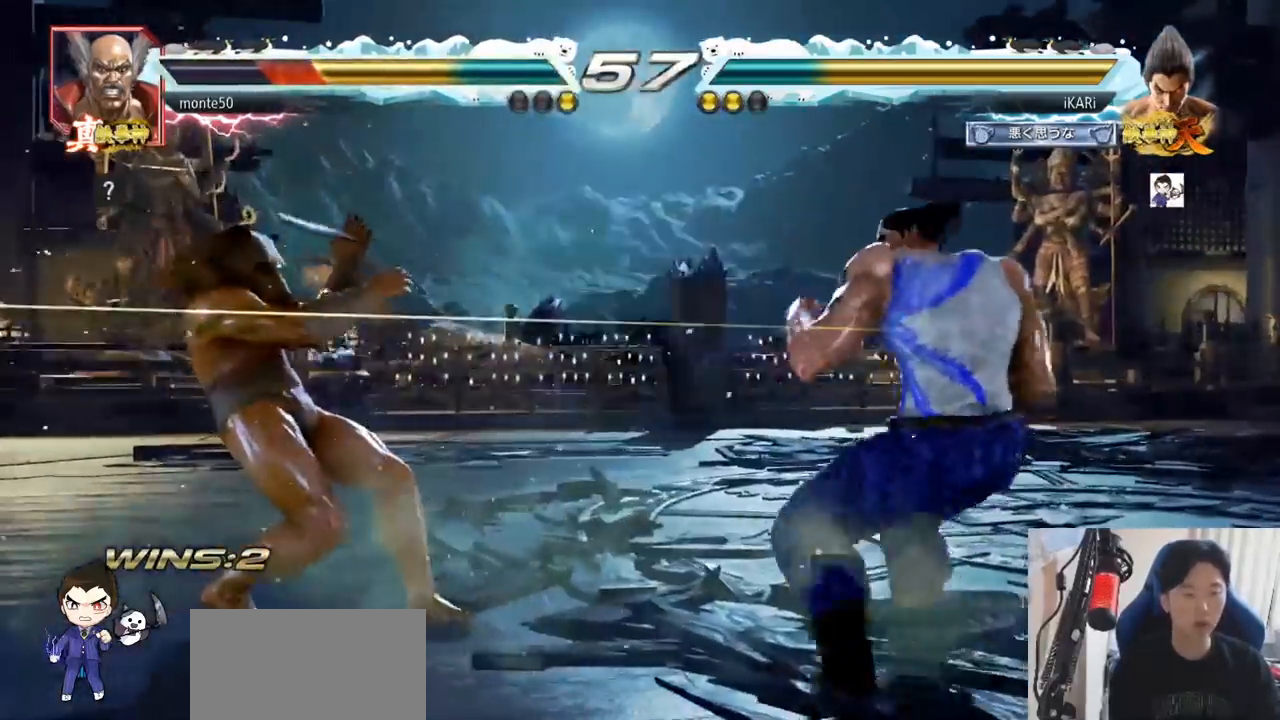
{"buttons": [], "left_stick": "center", "events": [[217, "left_stick", "left"], [401, "TRIANGLE", "down"], [417, "TRIANGLE", "up"], [417, "left_stick", "center"]]}
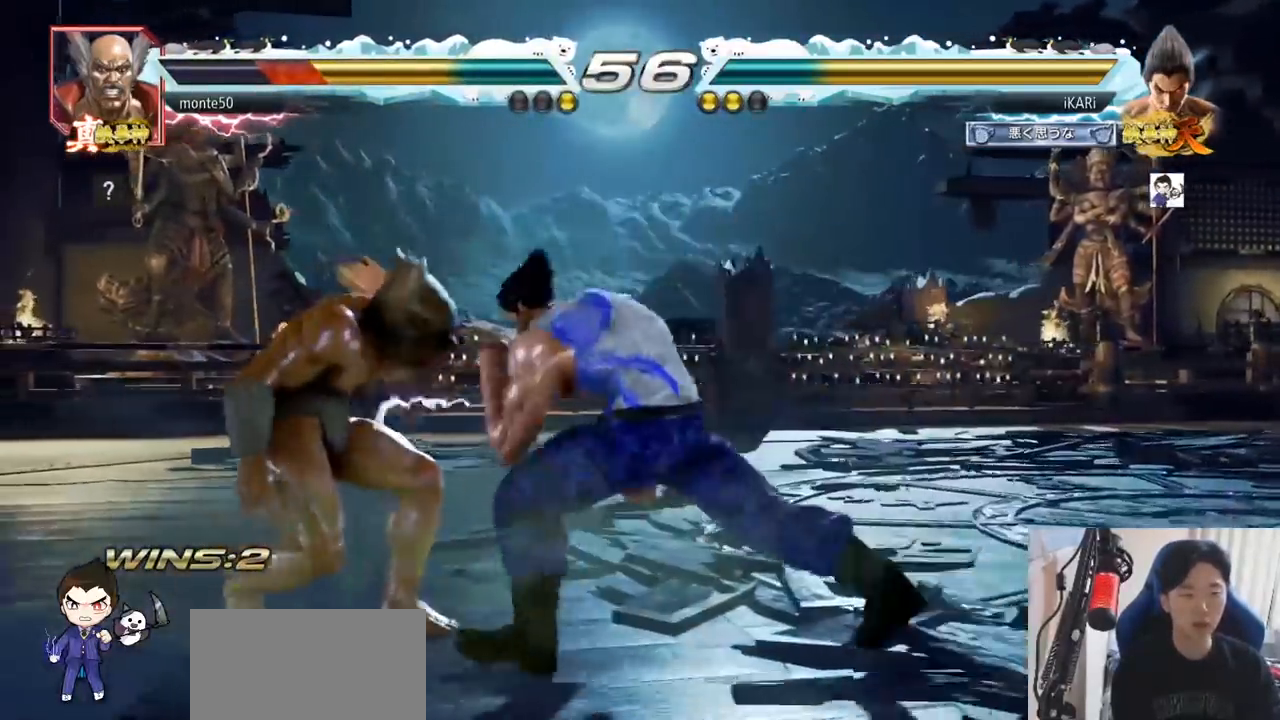
{"buttons": [], "left_stick": "center", "events": [[333, "left_stick", "left"], [383, "left_stick", "center"]]}
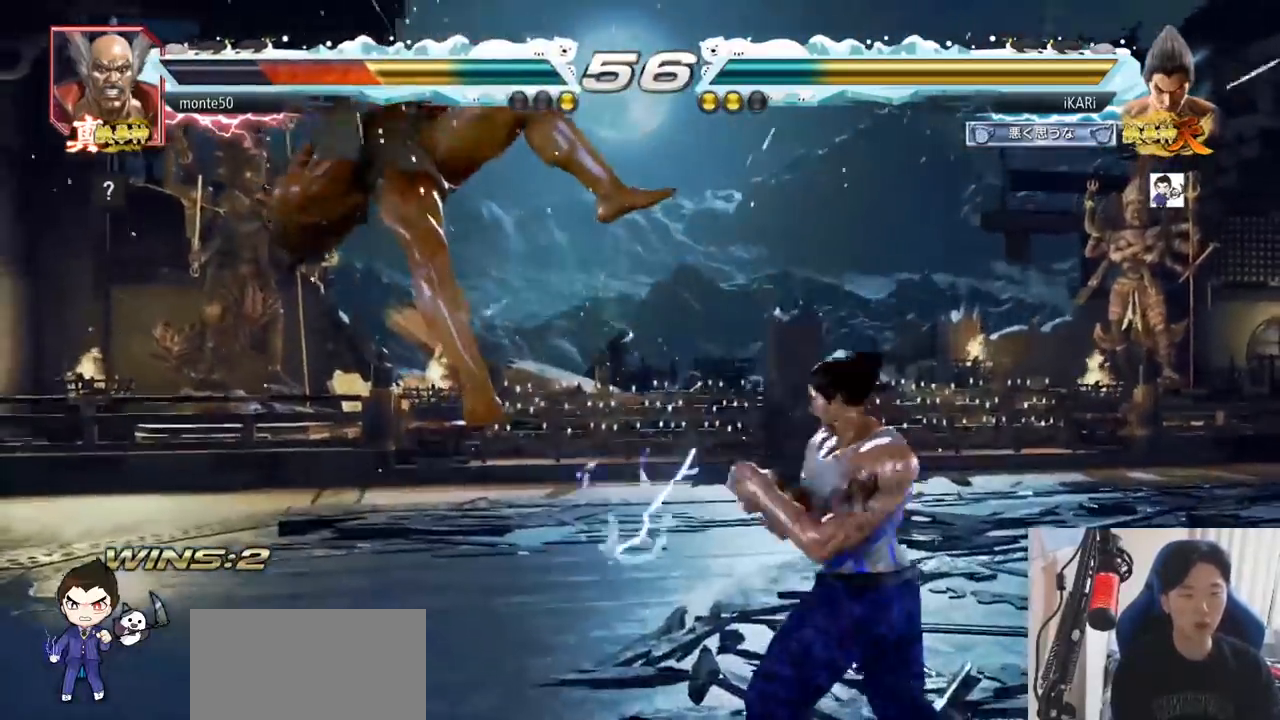
{"buttons": ["CIRCLE"], "left_stick": "center", "events": [[150, "CROSS", "down"], [200, "CROSS", "up"], [250, "SQUARE", "down"], [300, "SQUARE", "up"], [401, "CIRCLE", "down"], [434, "CIRCLE", "up"], [467, "CIRCLE", "down"]]}
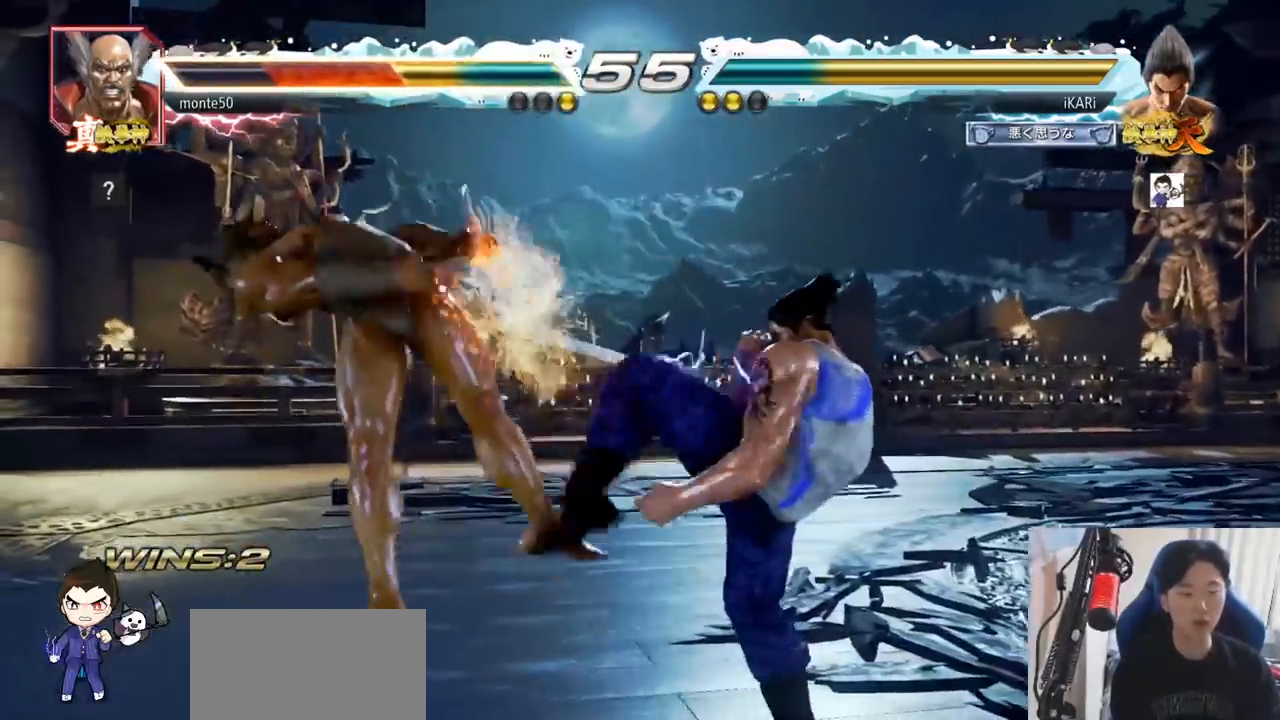
{"buttons": ["TRIANGLE"], "left_stick": "center", "events": [[16, "CIRCLE", "up"], [66, "CIRCLE", "down"], [116, "CIRCLE", "up"], [200, "TRIANGLE", "down"], [233, "TRIANGLE", "up"], [300, "TRIANGLE", "down"], [317, "TRIANGLE", "up"], [383, "TRIANGLE", "down"]]}
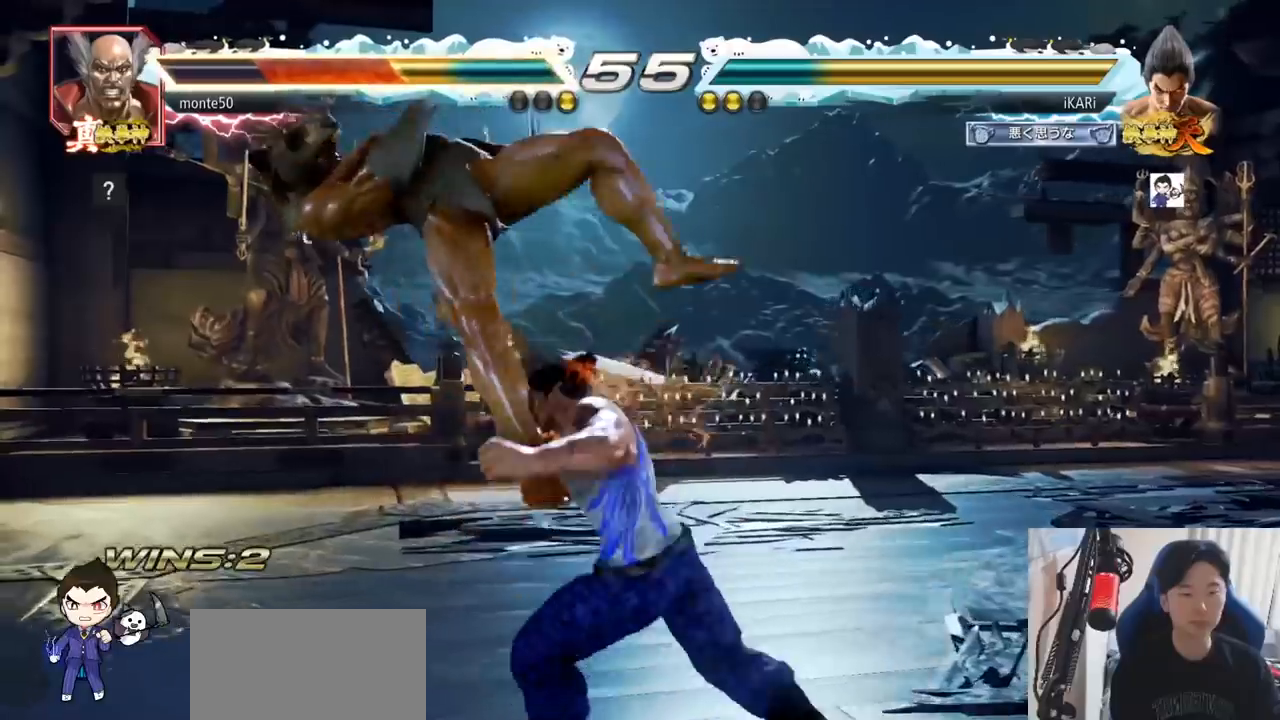
{"buttons": [], "left_stick": "right", "events": [[101, "left_stick", "left"], [117, "TRIANGLE", "up"], [234, "left_stick", "center"], [284, "left_stick", "right"], [317, "CIRCLE", "down"], [368, "CIRCLE", "up"], [434, "CIRCLE", "down"], [484, "CIRCLE", "up"]]}
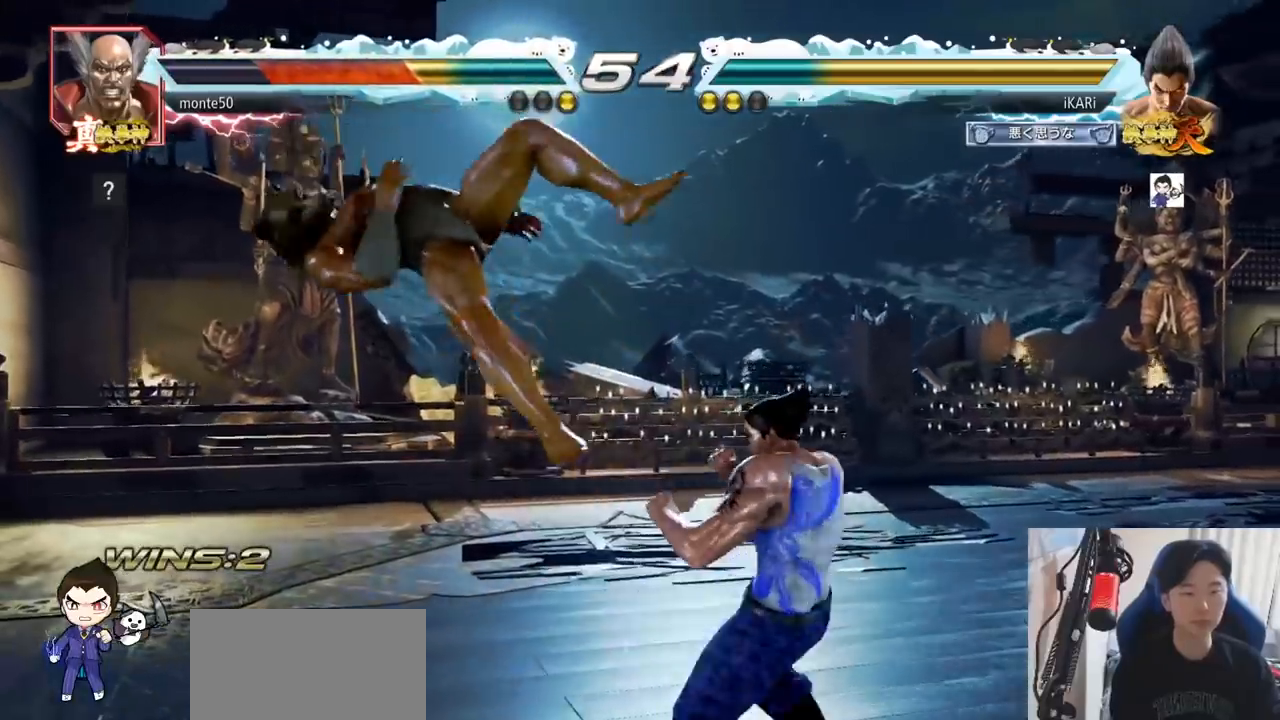
{"buttons": [], "left_stick": "center", "events": [[33, "TRIANGLE", "down"], [67, "TRIANGLE", "up"], [117, "TRIANGLE", "down"], [133, "TRIANGLE", "up"], [183, "TRIANGLE", "down"], [300, "TRIANGLE", "up"], [317, "left_stick", "center"]]}
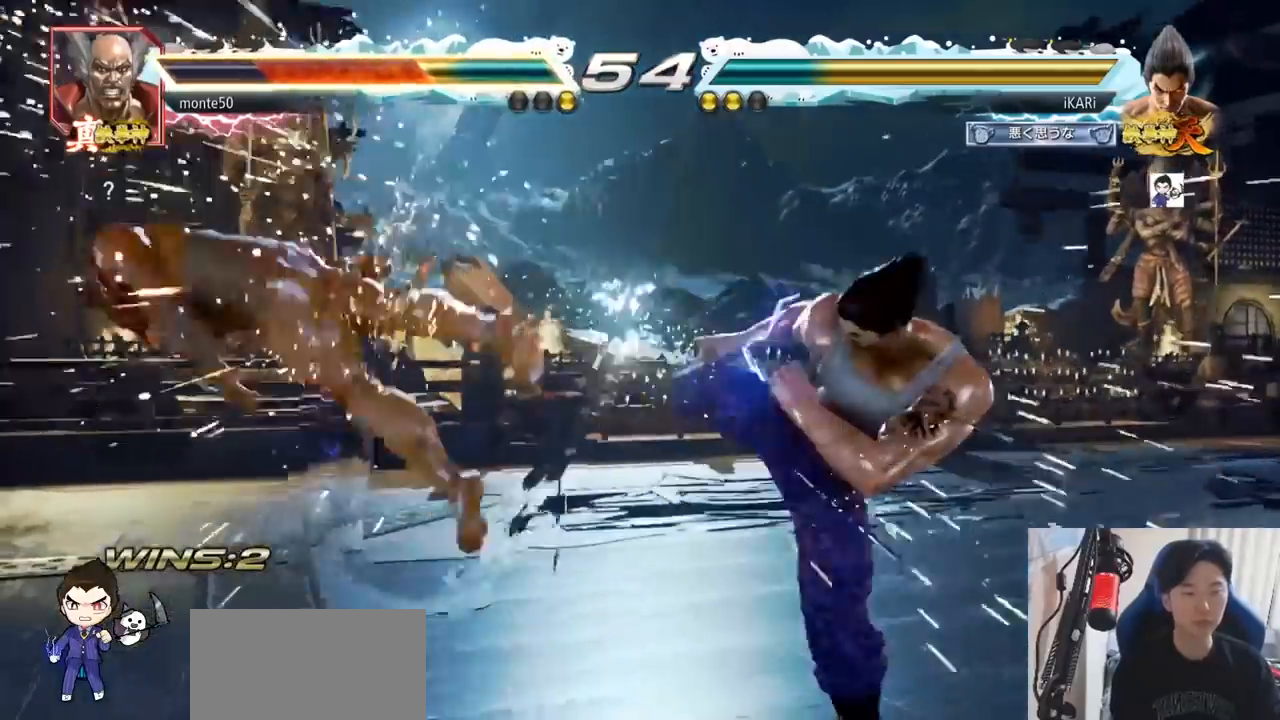
{"buttons": [], "left_stick": "left", "events": [[151, "left_stick", "left"], [234, "left_stick", "down"], [284, "left_stick", "left"]]}